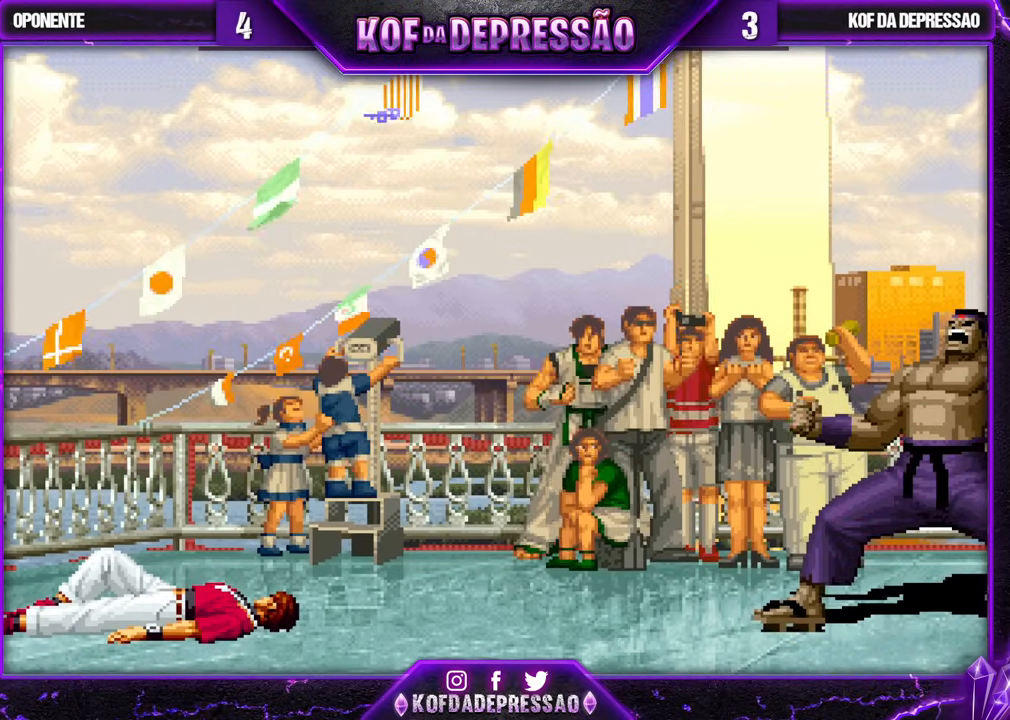
Gameplay with a controller (arcade stick); each line is a JSON object with the inputs held at the frame after it. "events" lists button and stick changes between this image and that frame as [ms after this image, input, new state], when the widget could be followed in between. Not read: L3 R3.
{"buttons": [], "left_stick": "center", "events": [[17, "TRIANGLE", "down"], [33, "R2", "down"], [33, "SQUARE", "down"], [67, "R2", "up"], [67, "SQUARE", "up"], [67, "TRIANGLE", "up"], [200, "SQUARE", "down"], [200, "TRIANGLE", "down"], [250, "SQUARE", "up"], [267, "TRIANGLE", "up"], [367, "R2", "down"], [367, "SQUARE", "down"], [367, "TRIANGLE", "down"], [433, "R2", "up"], [433, "SQUARE", "up"], [433, "TRIANGLE", "up"]]}
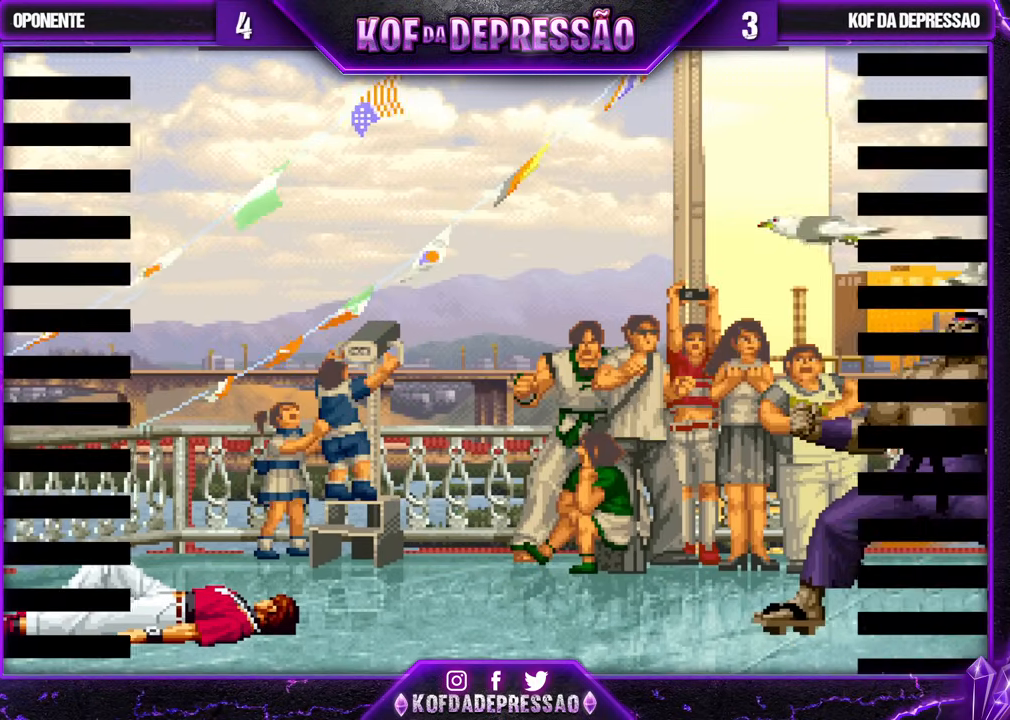
{"buttons": ["CROSS"], "left_stick": "center", "events": [[33, "R2", "down"], [33, "SQUARE", "down"], [33, "TRIANGLE", "down"], [100, "SQUARE", "up"], [117, "R2", "up"], [117, "TRIANGLE", "up"], [217, "R2", "down"], [217, "SQUARE", "down"], [217, "TRIANGLE", "down"], [267, "R2", "up"], [267, "SQUARE", "up"], [267, "TRIANGLE", "up"], [500, "CROSS", "down"]]}
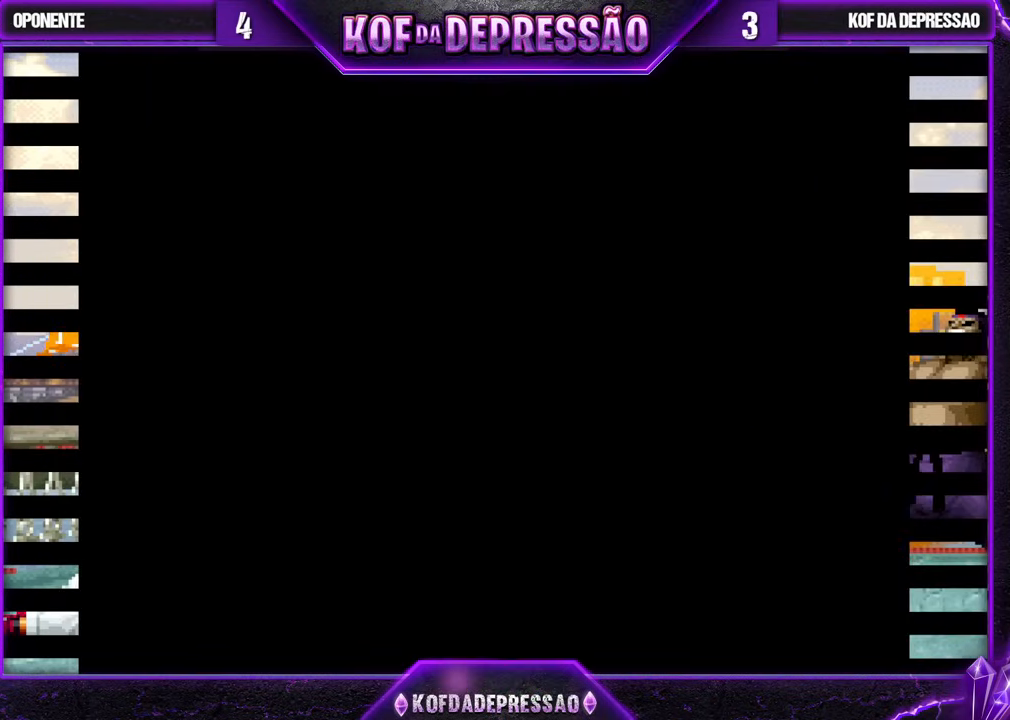
{"buttons": ["CROSS"], "left_stick": "center", "events": [[17, "CROSS", "up"], [17, "SQUARE", "down"], [33, "SQUARE", "up"], [117, "CROSS", "down"], [117, "SQUARE", "down"], [117, "TRIANGLE", "down"], [133, "SQUARE", "up"], [133, "TRIANGLE", "up"], [183, "CROSS", "up"], [267, "TRIANGLE", "down"], [300, "TRIANGLE", "up"], [400, "SQUARE", "down"], [400, "TRIANGLE", "down"], [450, "SQUARE", "up"], [450, "TRIANGLE", "up"], [483, "CROSS", "down"]]}
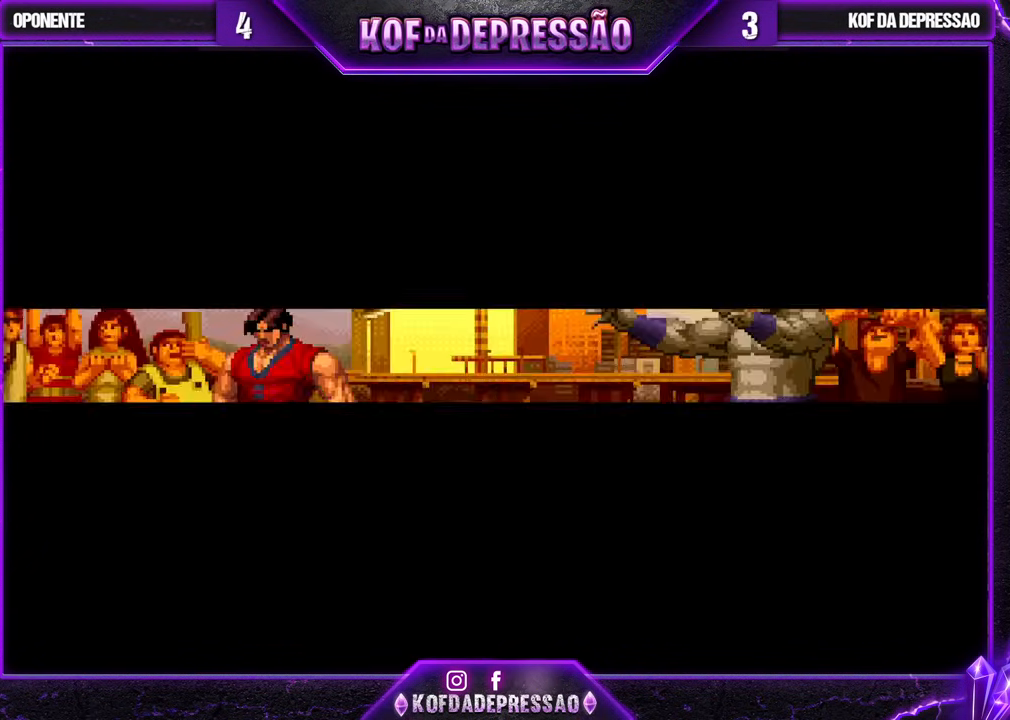
{"buttons": [], "left_stick": "center", "events": [[17, "CROSS", "up"], [50, "TRIANGLE", "down"], [67, "SQUARE", "down"], [100, "SQUARE", "up"], [100, "TRIANGLE", "up"], [133, "CROSS", "down"], [183, "CROSS", "up"], [200, "SQUARE", "down"], [200, "TRIANGLE", "down"], [267, "CROSS", "down"], [333, "CROSS", "up"], [333, "SQUARE", "up"], [333, "TRIANGLE", "up"]]}
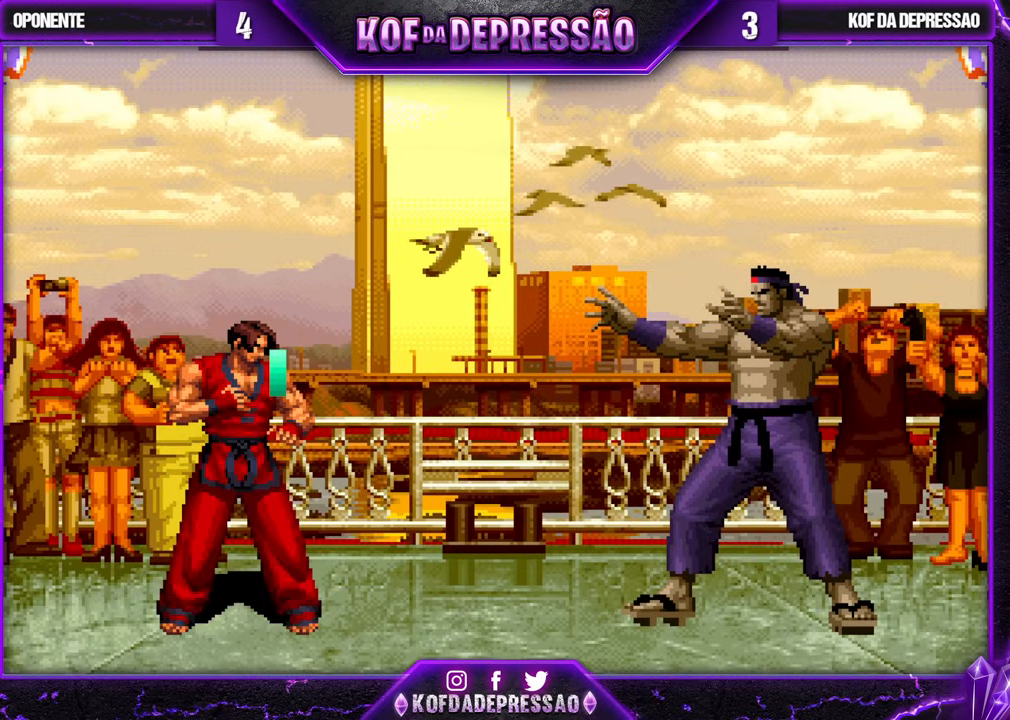
{"buttons": [], "left_stick": "center", "events": []}
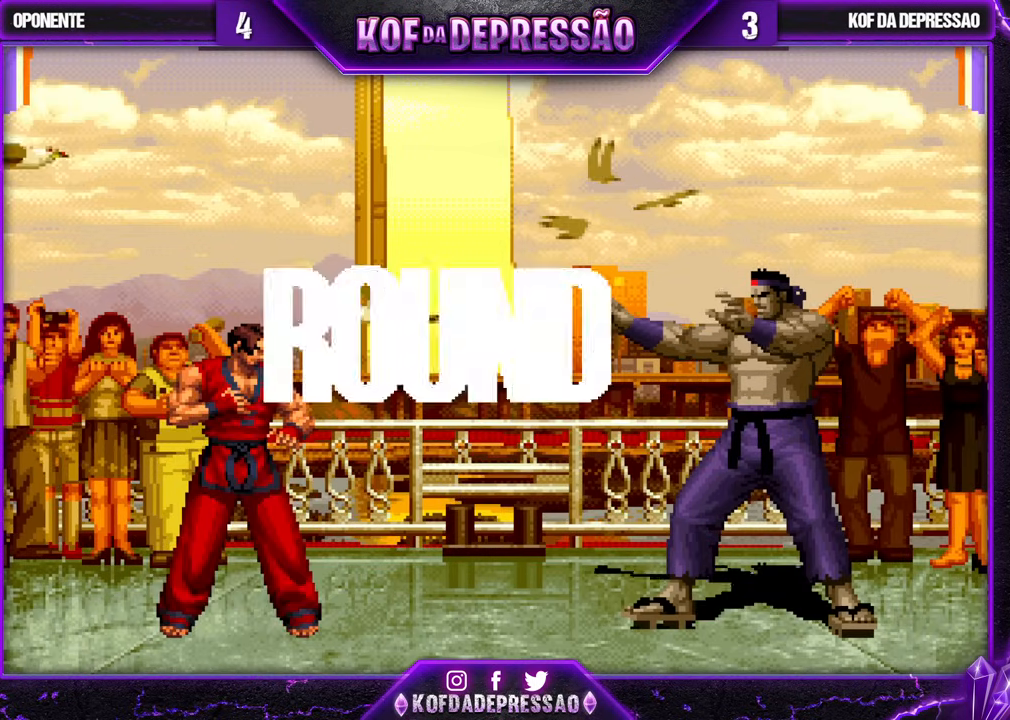
{"buttons": [], "left_stick": "center", "events": [[283, "CROSS", "down"], [283, "SQUARE", "down"], [300, "CROSS", "up"], [300, "SQUARE", "up"], [317, "CROSS", "down"], [333, "CROSS", "up"], [417, "TRIANGLE", "down"], [433, "R1", "down"], [433, "SQUARE", "down"], [450, "R1", "up"], [483, "CROSS", "down"], [483, "SQUARE", "up"], [483, "TRIANGLE", "up"], [500, "CROSS", "up"]]}
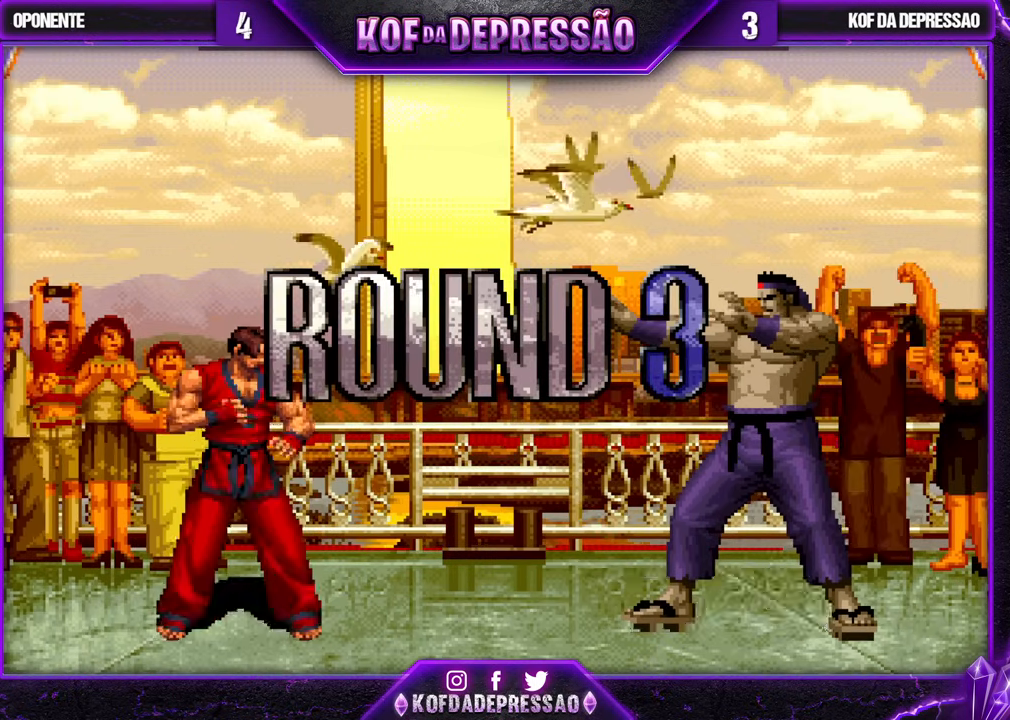
{"buttons": [], "left_stick": "center", "events": [[67, "R1", "down"], [67, "SQUARE", "down"], [67, "TRIANGLE", "down"], [83, "CROSS", "down"], [117, "R1", "up"], [117, "SQUARE", "up"], [117, "TRIANGLE", "up"], [167, "R1", "down"], [167, "SQUARE", "down"], [167, "TRIANGLE", "down"], [450, "CROSS", "up"], [467, "SQUARE", "up"], [467, "TRIANGLE", "up"], [500, "R1", "up"]]}
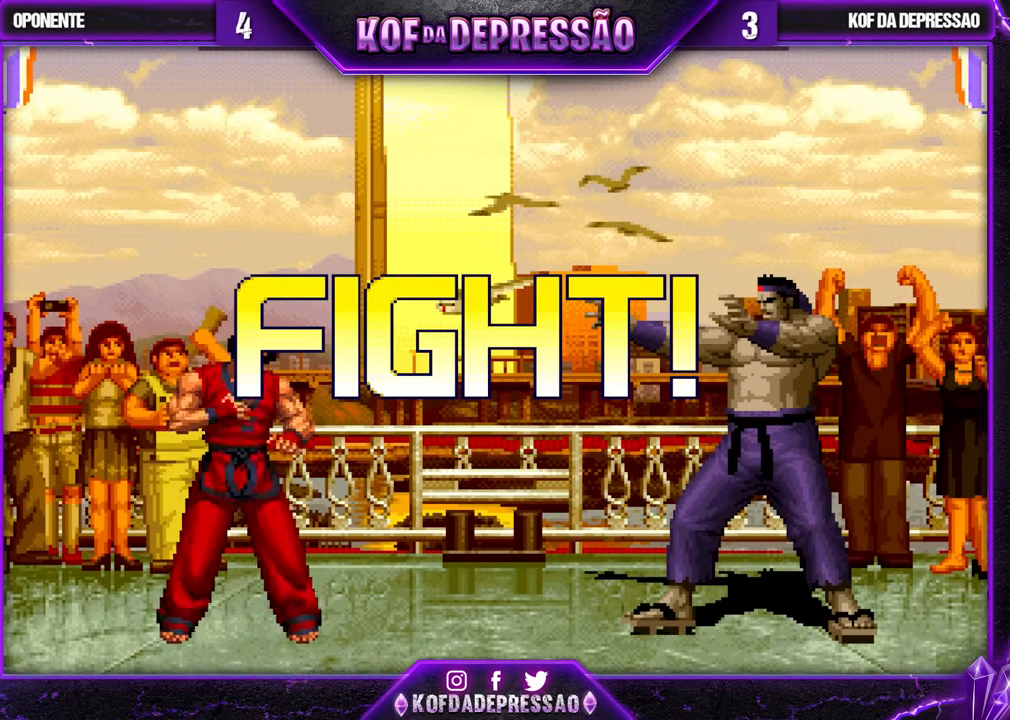
{"buttons": ["SQUARE"], "left_stick": "down-right", "events": [[150, "left_stick", "left"], [200, "left_stick", "center"], [250, "left_stick", "left"], [367, "SQUARE", "down"], [367, "left_stick", "down-right"]]}
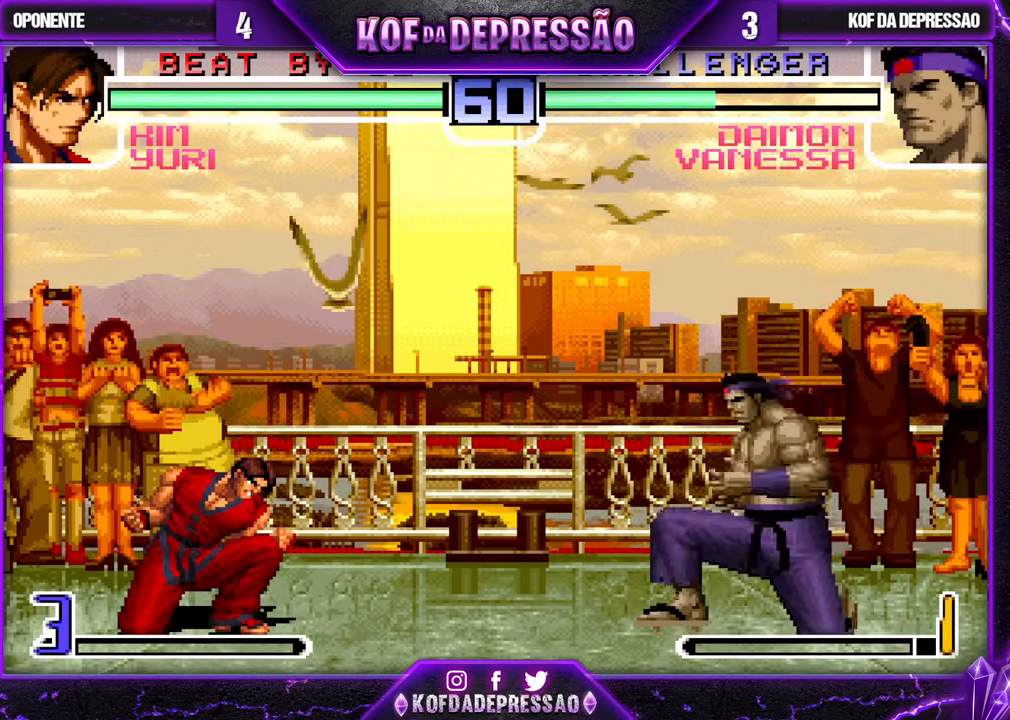
{"buttons": ["TRIANGLE"], "left_stick": "down-right", "events": [[17, "SQUARE", "up"], [17, "left_stick", "center"], [67, "left_stick", "down"], [183, "left_stick", "left"], [233, "left_stick", "center"], [283, "left_stick", "left"], [367, "TRIANGLE", "down"], [367, "left_stick", "down-right"]]}
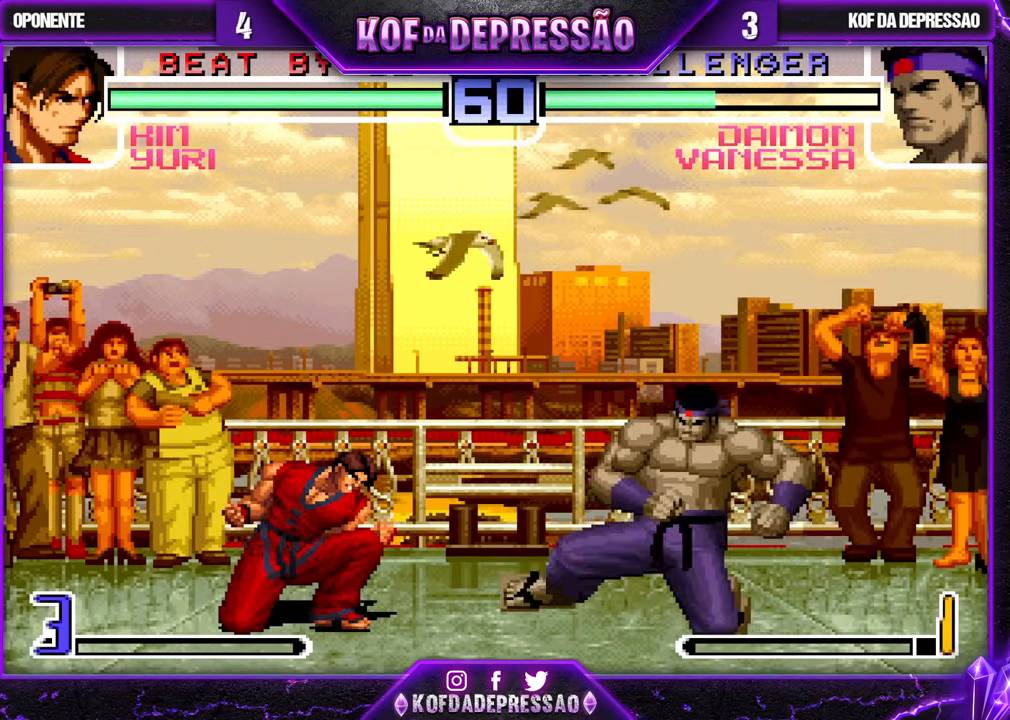
{"buttons": [], "left_stick": "down-left", "events": [[17, "TRIANGLE", "up"], [233, "CROSS", "down"], [317, "CROSS", "up"], [383, "left_stick", "down-left"], [400, "R1", "down"], [500, "R1", "up"]]}
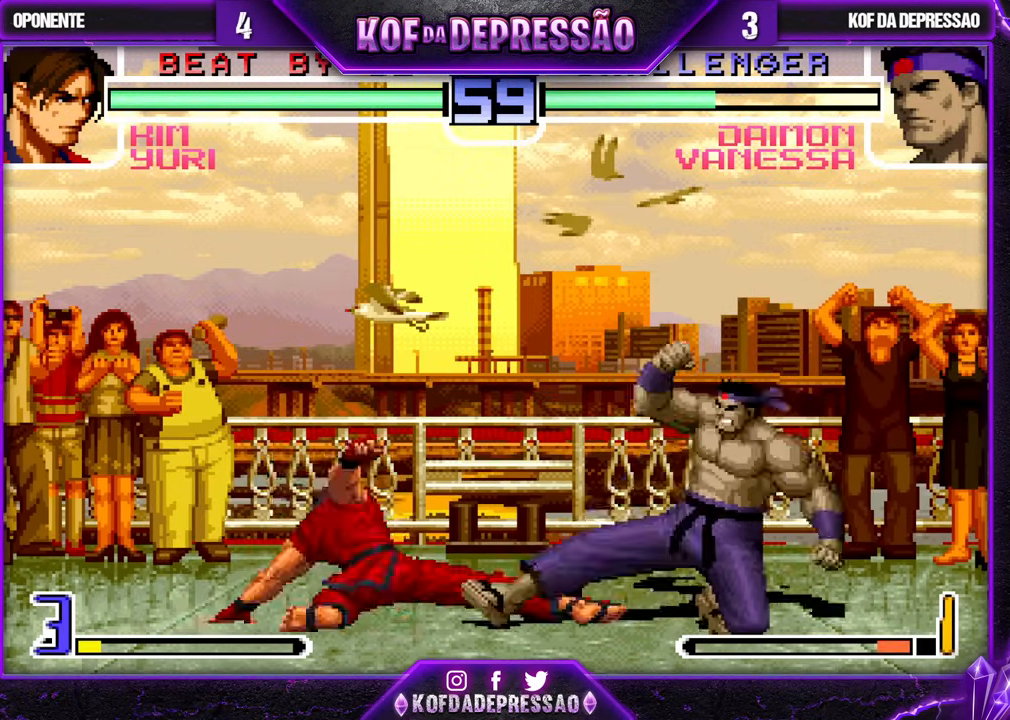
{"buttons": [], "left_stick": "center", "events": [[67, "left_stick", "down-right"], [400, "left_stick", "center"]]}
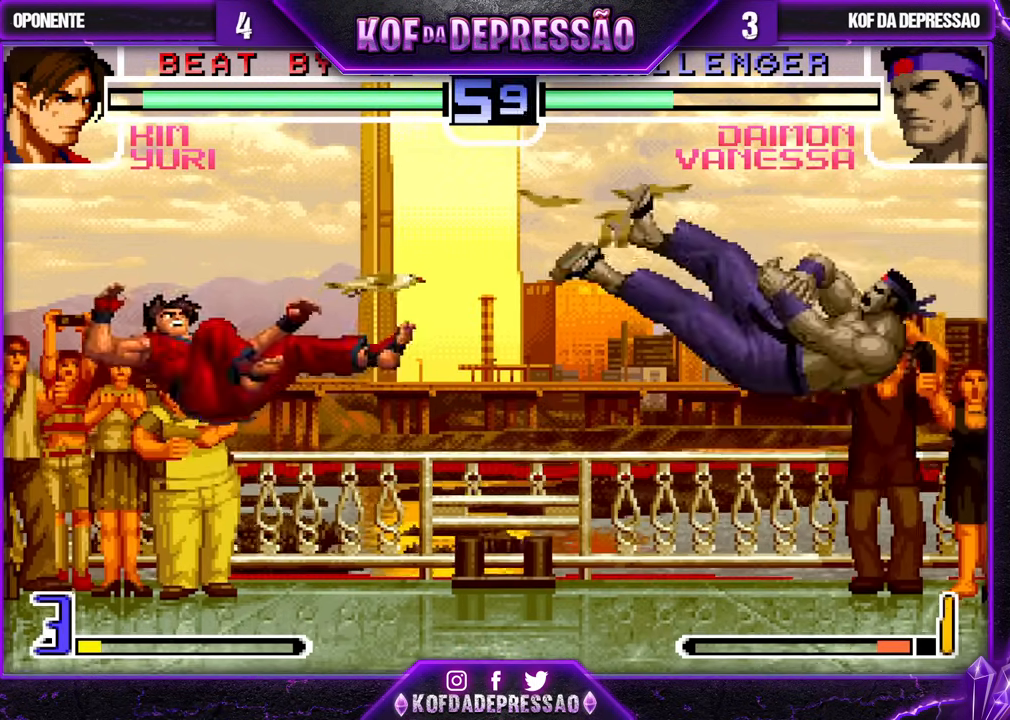
{"buttons": ["CROSS"], "left_stick": "left", "events": [[133, "SQUARE", "down"], [133, "TRIANGLE", "down"], [217, "left_stick", "left"], [233, "TRIANGLE", "up"], [267, "SQUARE", "up"], [283, "left_stick", "down"], [483, "left_stick", "left"], [500, "CROSS", "down"]]}
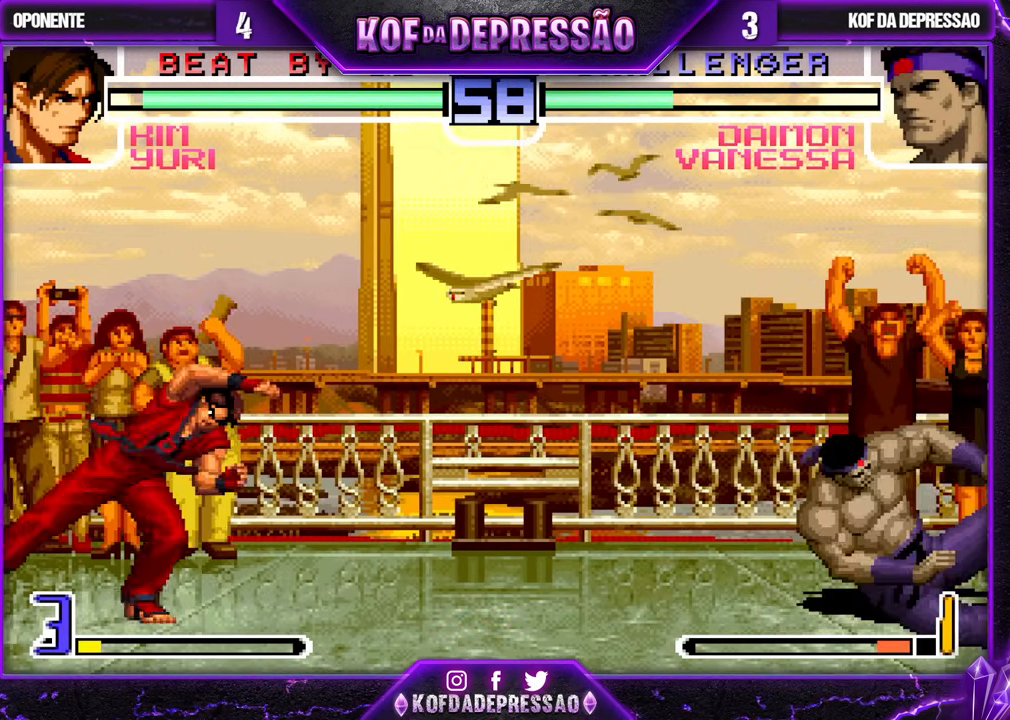
{"buttons": [], "left_stick": "down-right", "events": [[17, "SQUARE", "down"], [150, "CROSS", "up"], [150, "SQUARE", "up"], [167, "left_stick", "center"], [233, "left_stick", "down-right"]]}
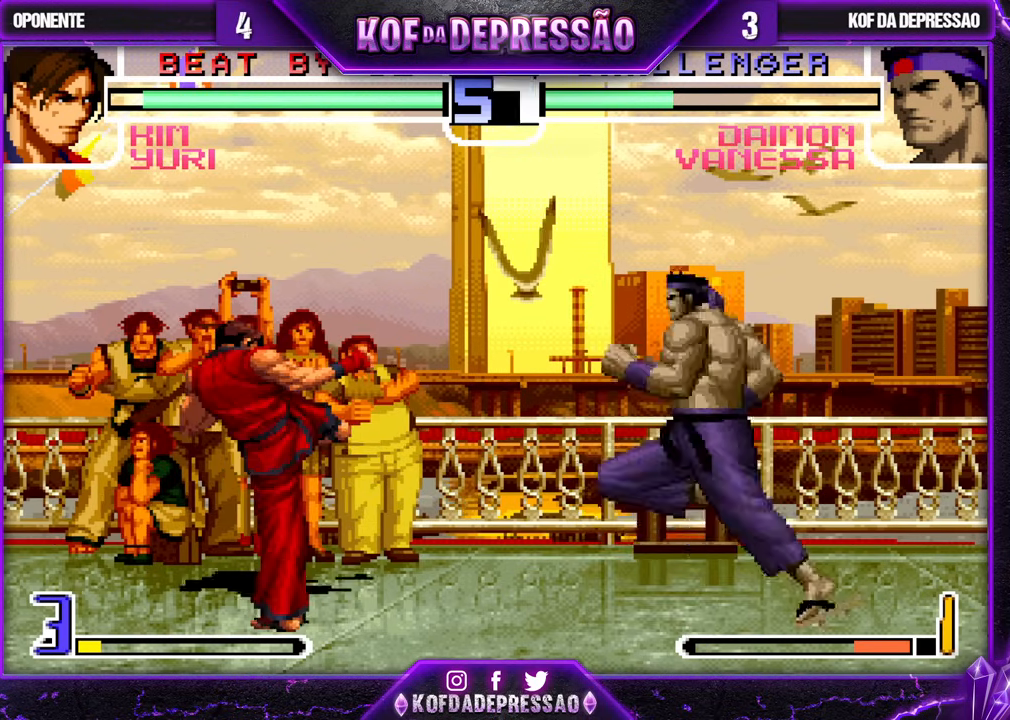
{"buttons": ["TRIANGLE"], "left_stick": "down-right", "events": [[283, "left_stick", "left"], [350, "left_stick", "center"], [483, "TRIANGLE", "down"], [483, "left_stick", "down-right"]]}
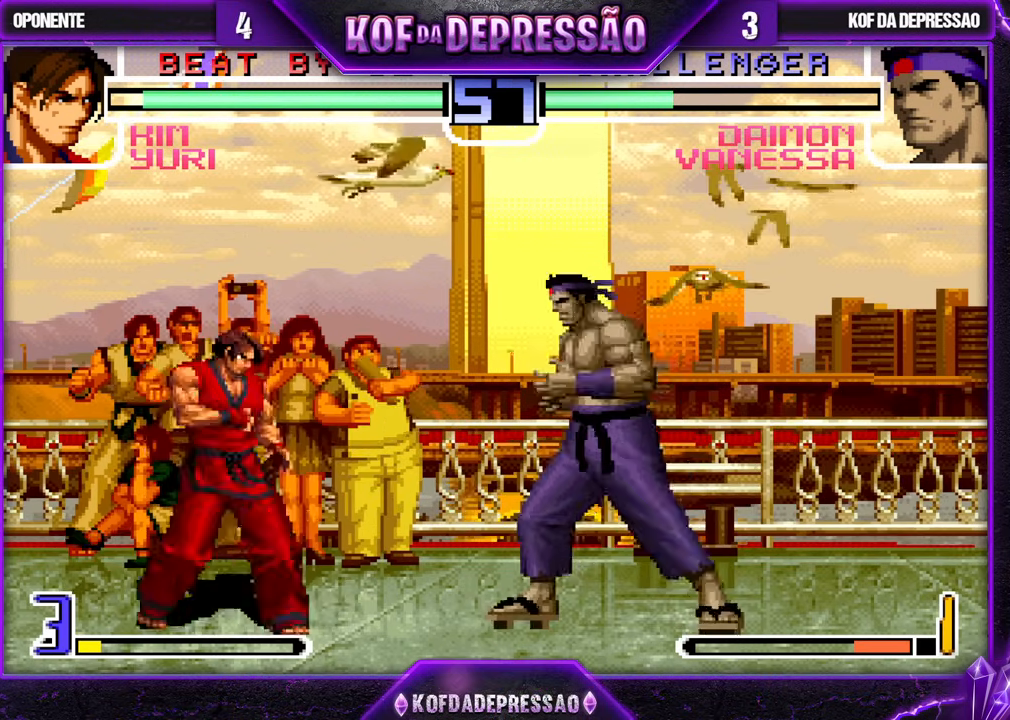
{"buttons": [], "left_stick": "center", "events": [[100, "left_stick", "center"], [117, "TRIANGLE", "up"], [167, "left_stick", "down"], [283, "left_stick", "left"], [350, "left_stick", "center"]]}
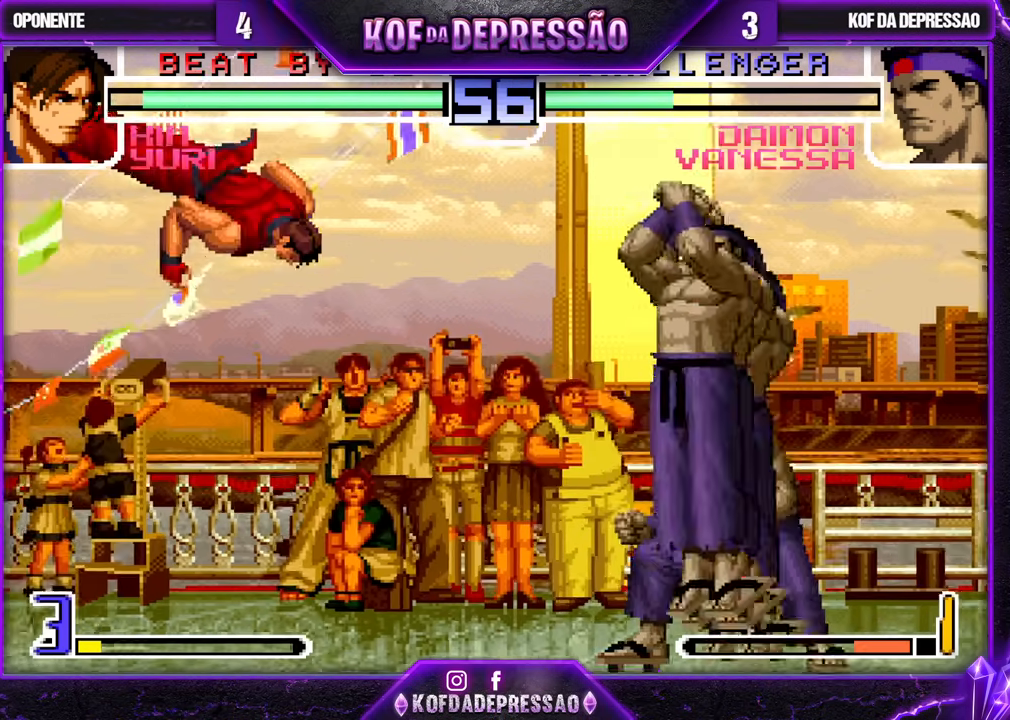
{"buttons": [], "left_stick": "down-right", "events": [[67, "CROSS", "down"], [67, "R1", "down"], [133, "CROSS", "up"], [133, "R1", "up"], [350, "left_stick", "down-right"]]}
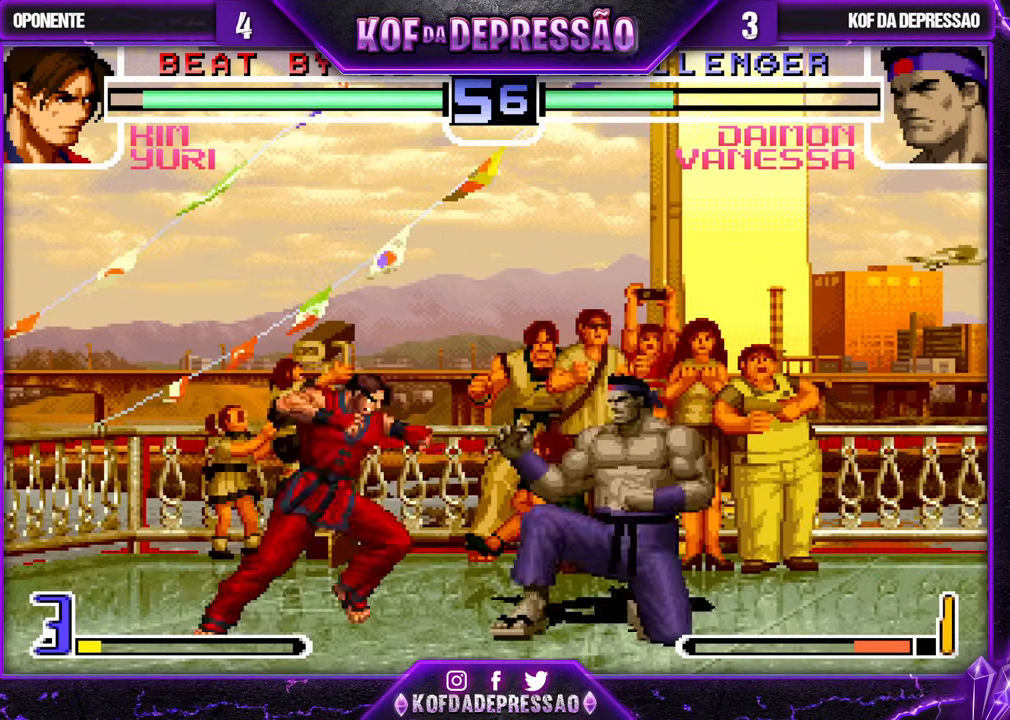
{"buttons": ["R1"], "left_stick": "down-left", "events": [[233, "left_stick", "down-left"], [317, "left_stick", "down-right"], [367, "R1", "down"], [417, "left_stick", "down-left"]]}
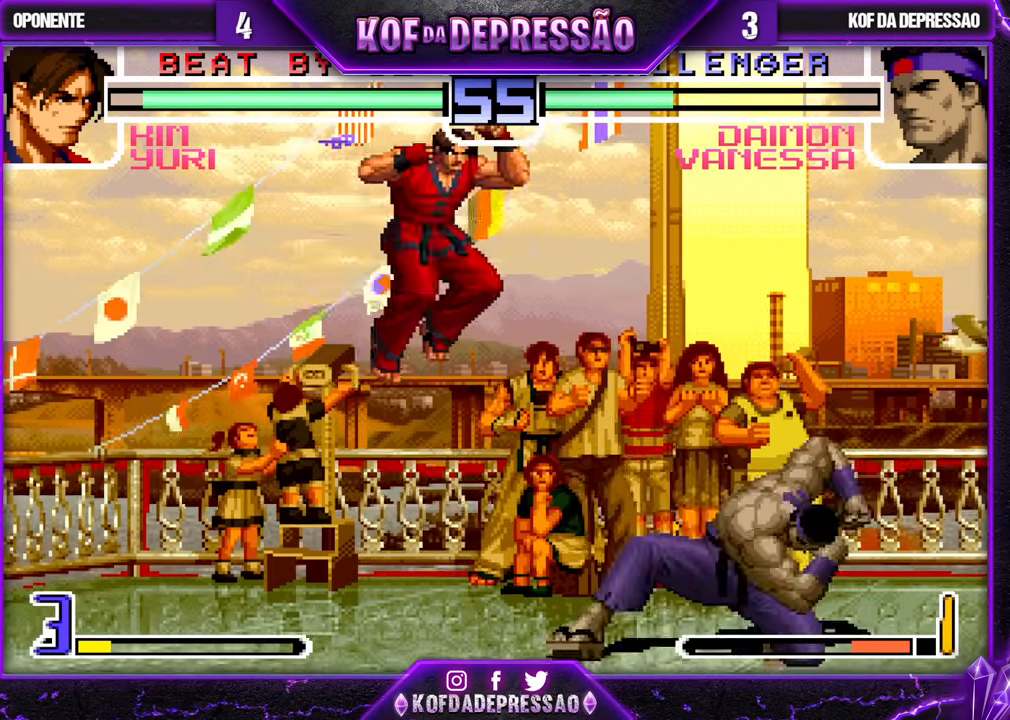
{"buttons": [], "left_stick": "center", "events": [[267, "R1", "up"], [333, "left_stick", "center"]]}
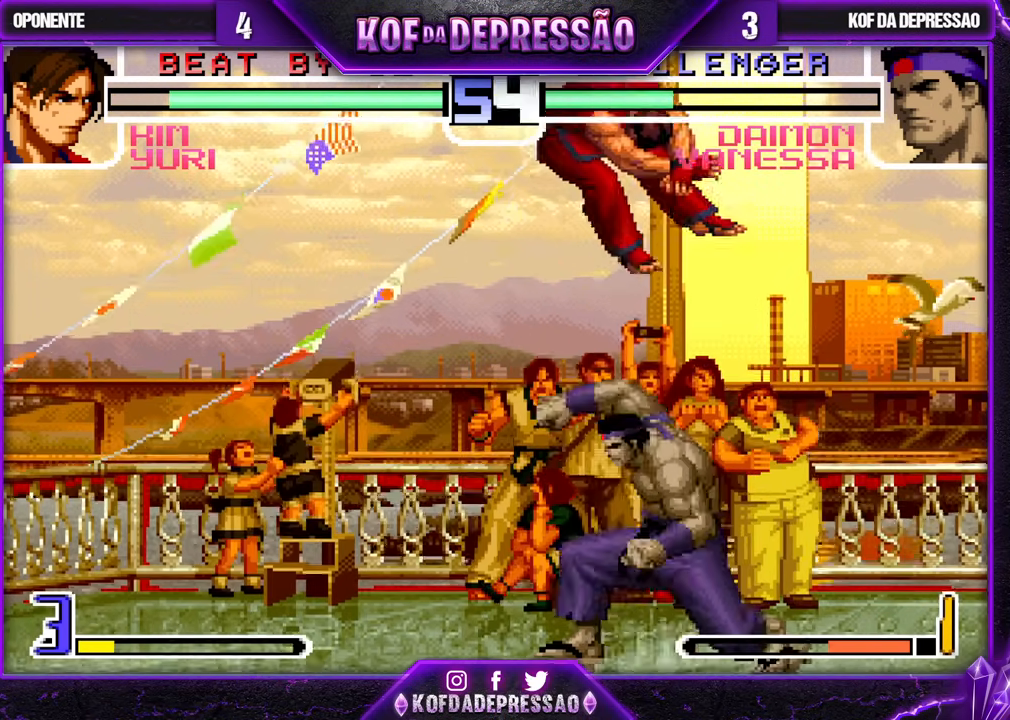
{"buttons": [], "left_stick": "down", "events": [[33, "left_stick", "left"], [83, "left_stick", "center"], [167, "left_stick", "left"], [417, "left_stick", "center"], [500, "left_stick", "down"]]}
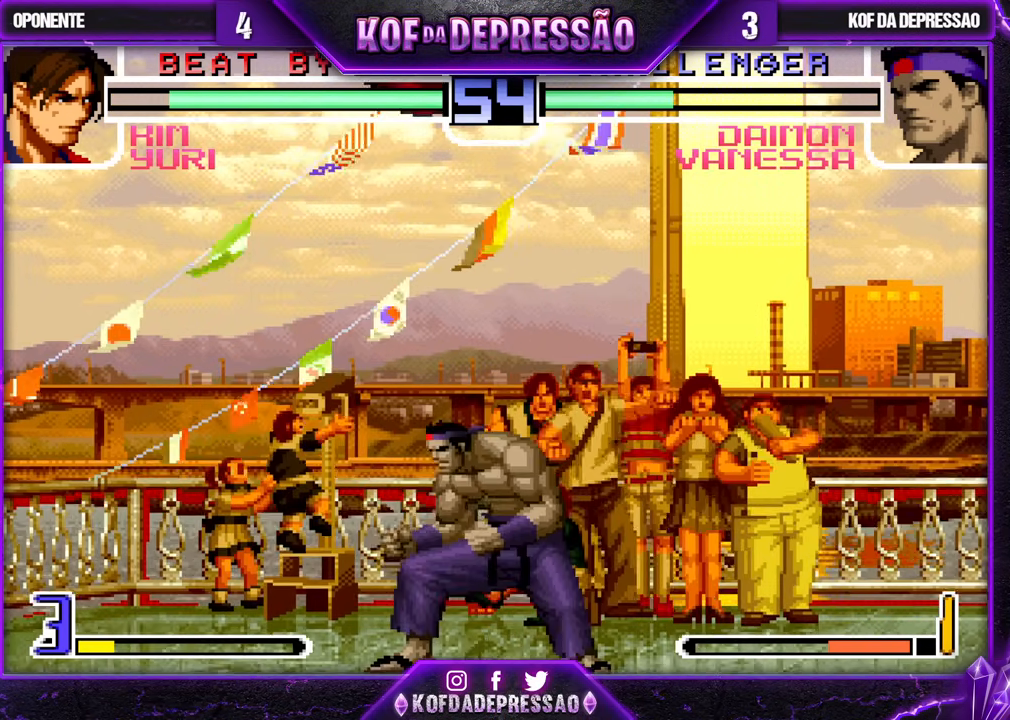
{"buttons": ["R1"], "left_stick": "center", "events": [[67, "left_stick", "up-left"], [150, "left_stick", "center"], [400, "R1", "down"]]}
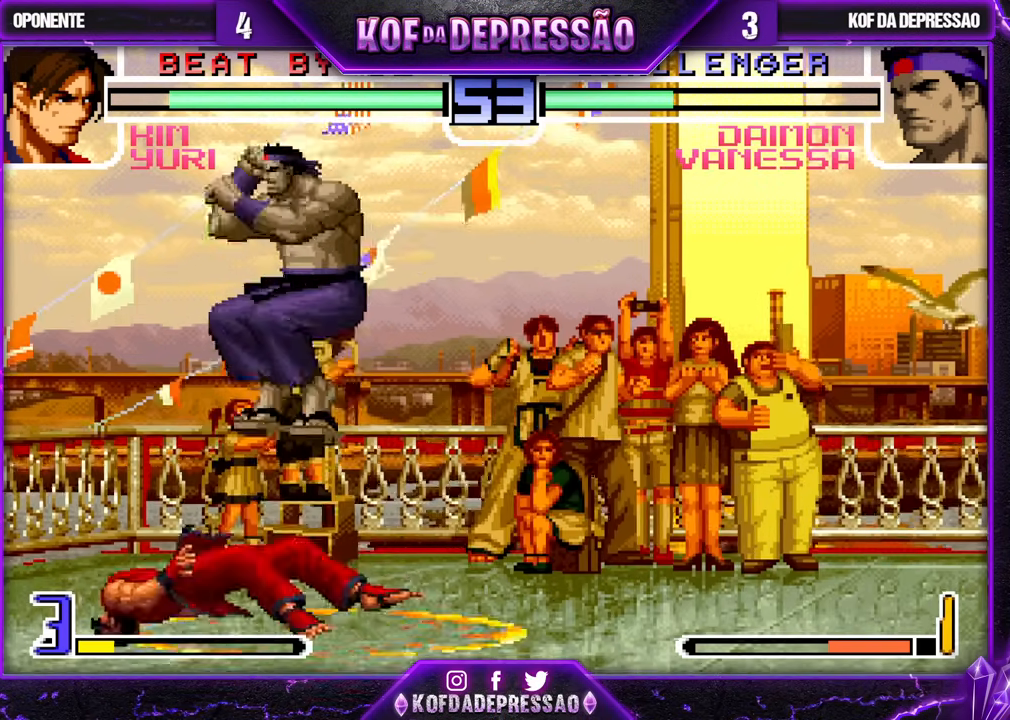
{"buttons": [], "left_stick": "down-right", "events": [[67, "R1", "up"], [133, "left_stick", "left"], [317, "left_stick", "down-right"]]}
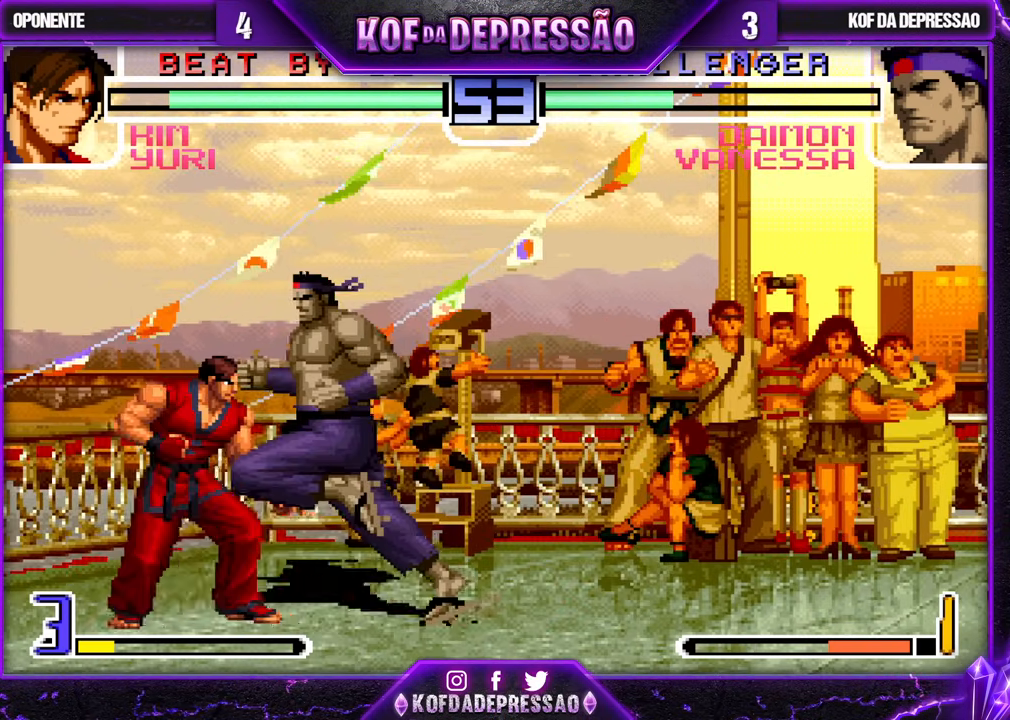
{"buttons": ["R1"], "left_stick": "down-left", "events": [[350, "R1", "down"], [350, "left_stick", "down-left"]]}
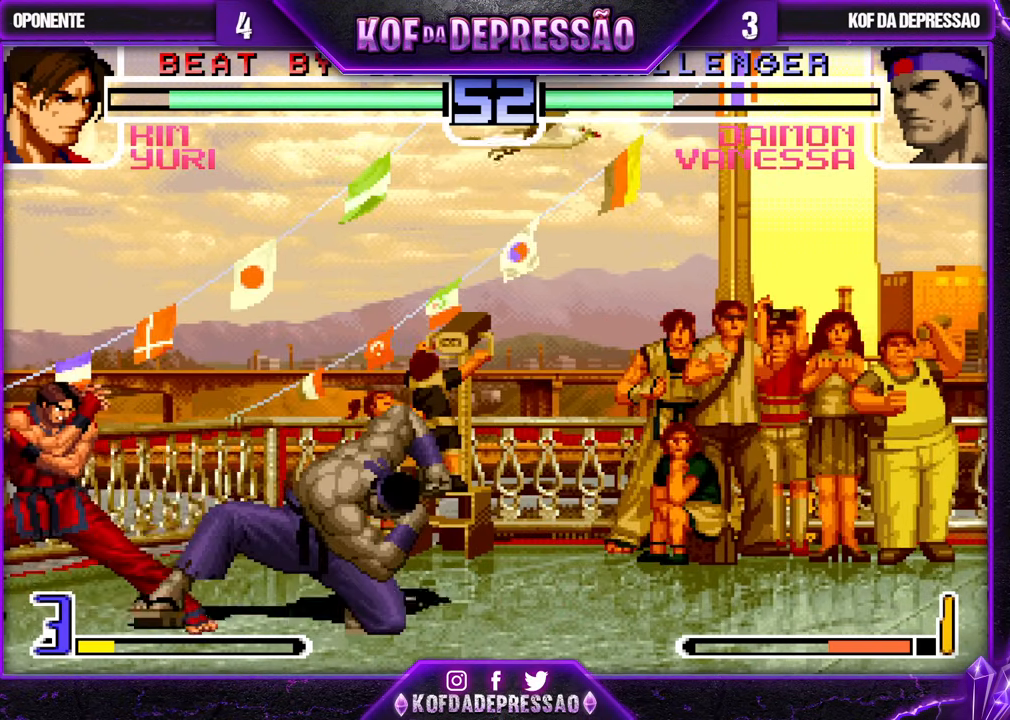
{"buttons": [], "left_stick": "down-right", "events": [[367, "R1", "up"], [383, "left_stick", "center"], [450, "left_stick", "down-right"]]}
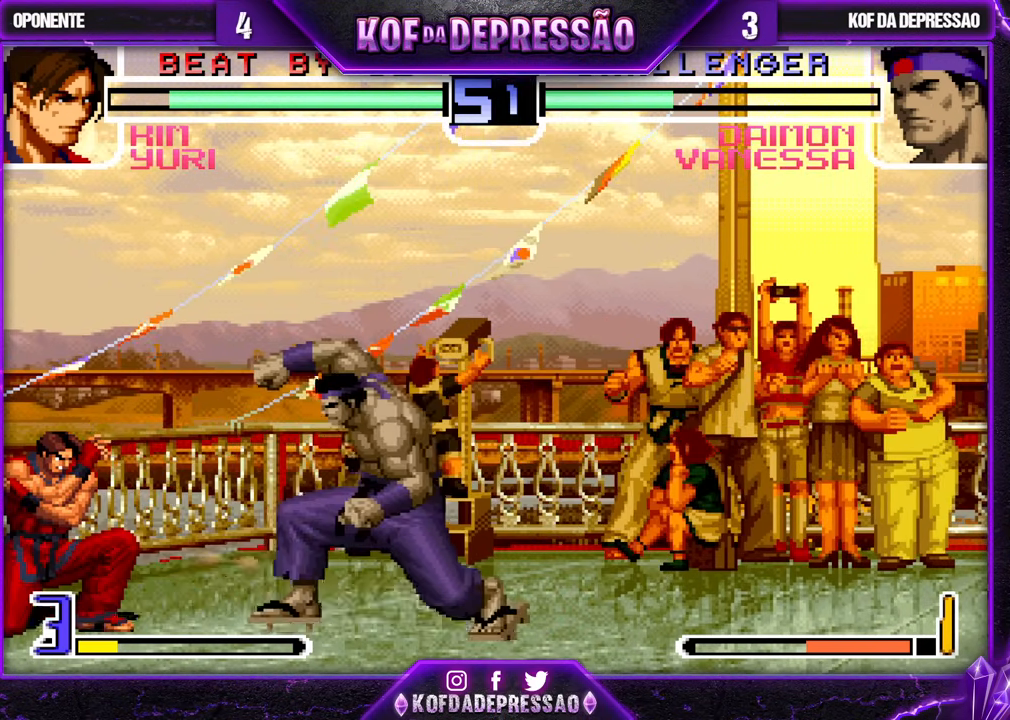
{"buttons": [], "left_stick": "down-right", "events": [[283, "CROSS", "down"], [283, "R1", "down"], [433, "CROSS", "up"], [433, "R1", "up"]]}
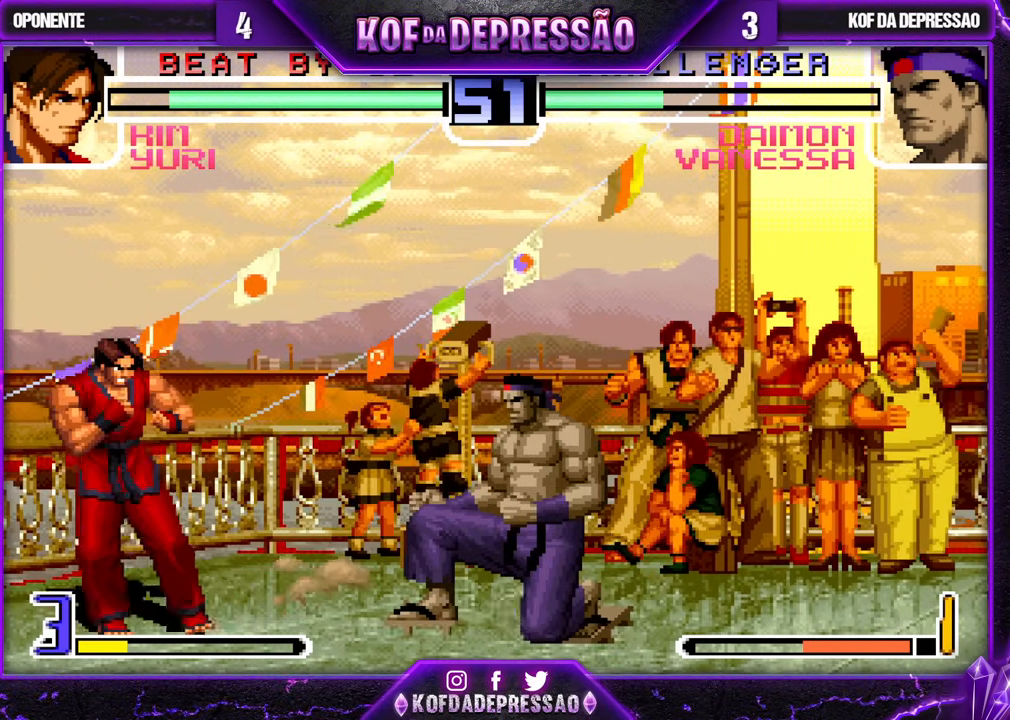
{"buttons": [], "left_stick": "down-right", "events": []}
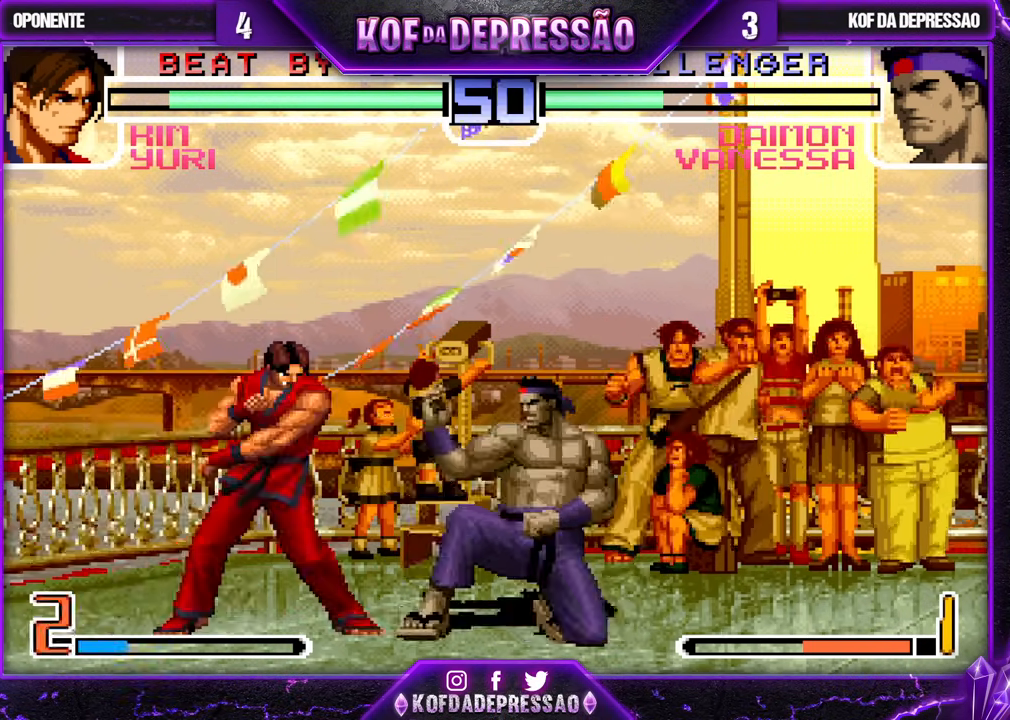
{"buttons": [], "left_stick": "down-right", "events": []}
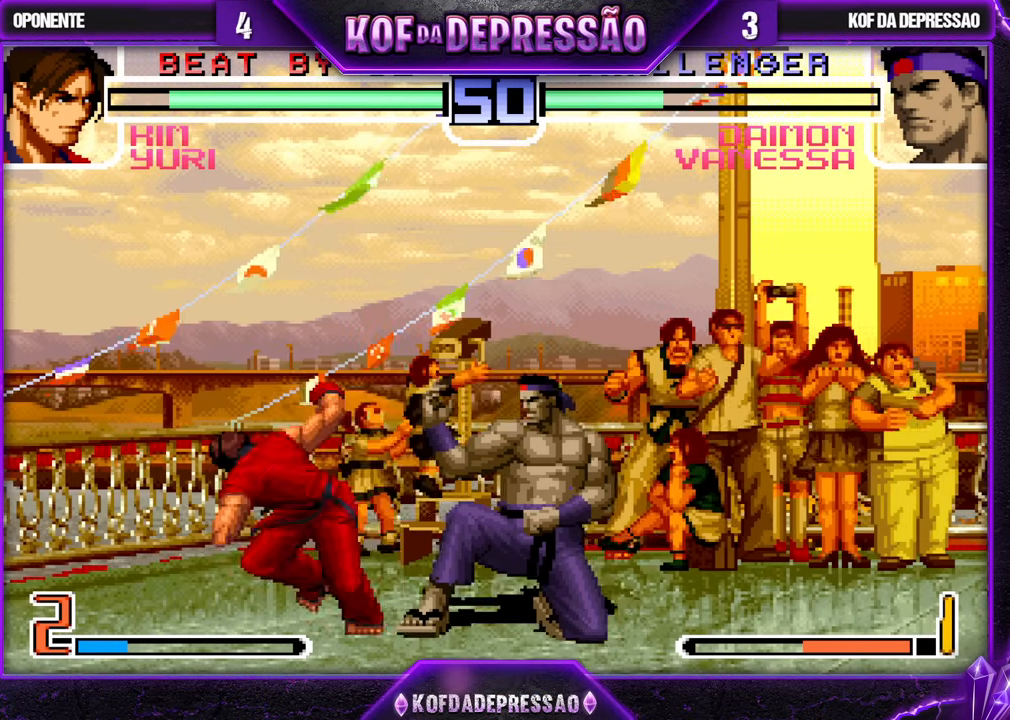
{"buttons": [], "left_stick": "down-right", "events": [[133, "CROSS", "down"], [133, "R1", "down"], [200, "R1", "up"], [217, "CROSS", "up"]]}
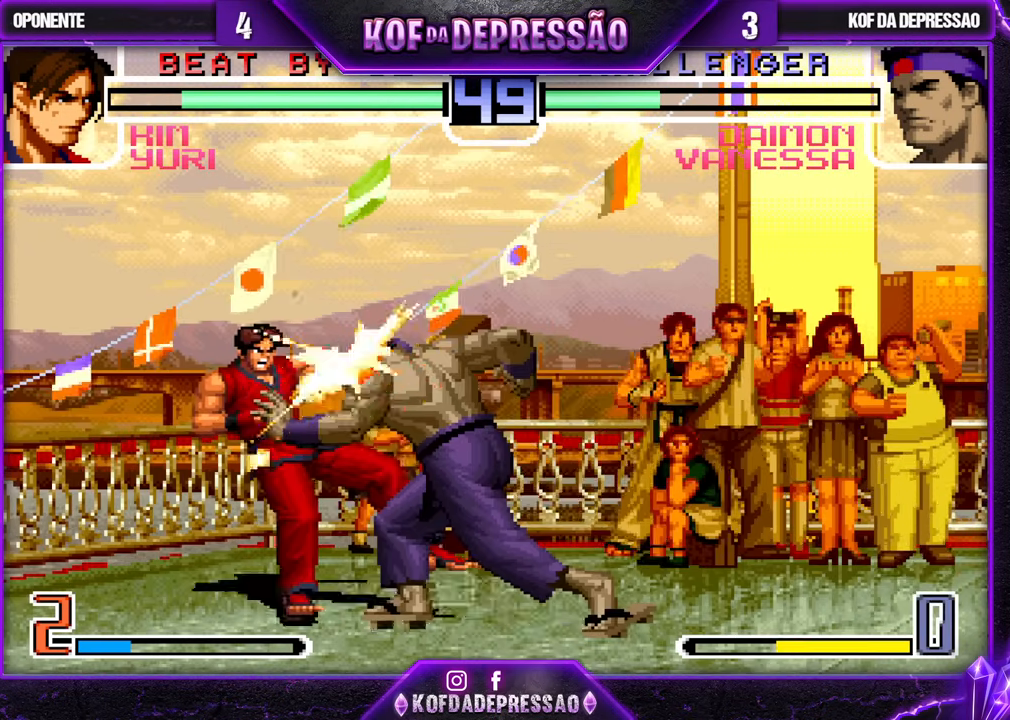
{"buttons": [], "left_stick": "center", "events": [[350, "left_stick", "center"]]}
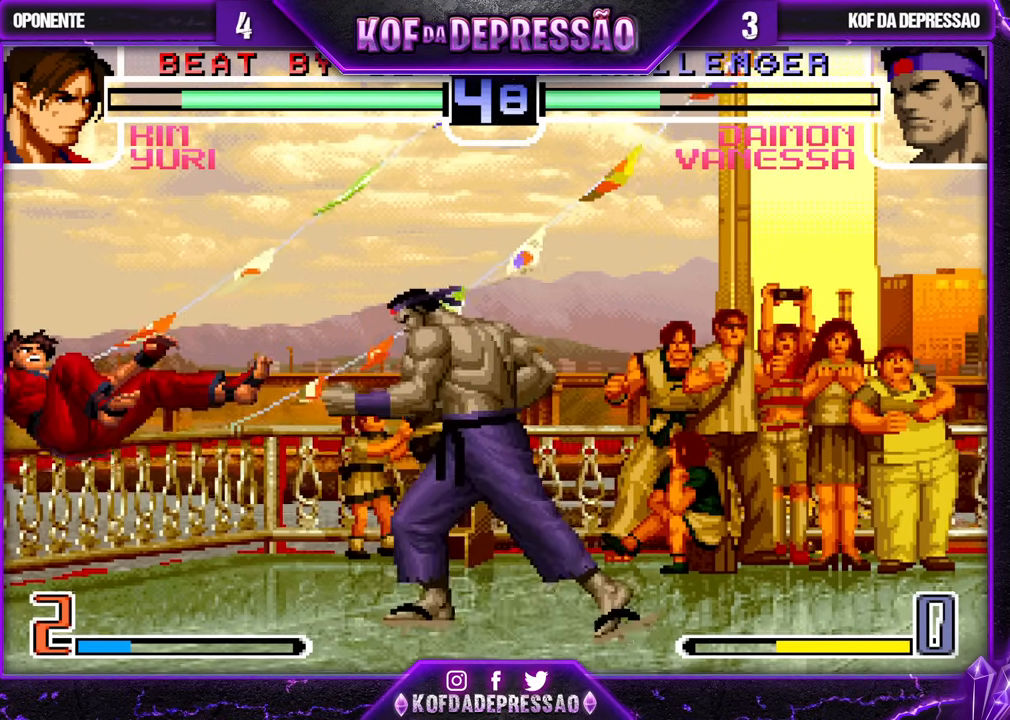
{"buttons": [], "left_stick": "left", "events": [[33, "left_stick", "left"], [83, "left_stick", "center"], [150, "left_stick", "left"]]}
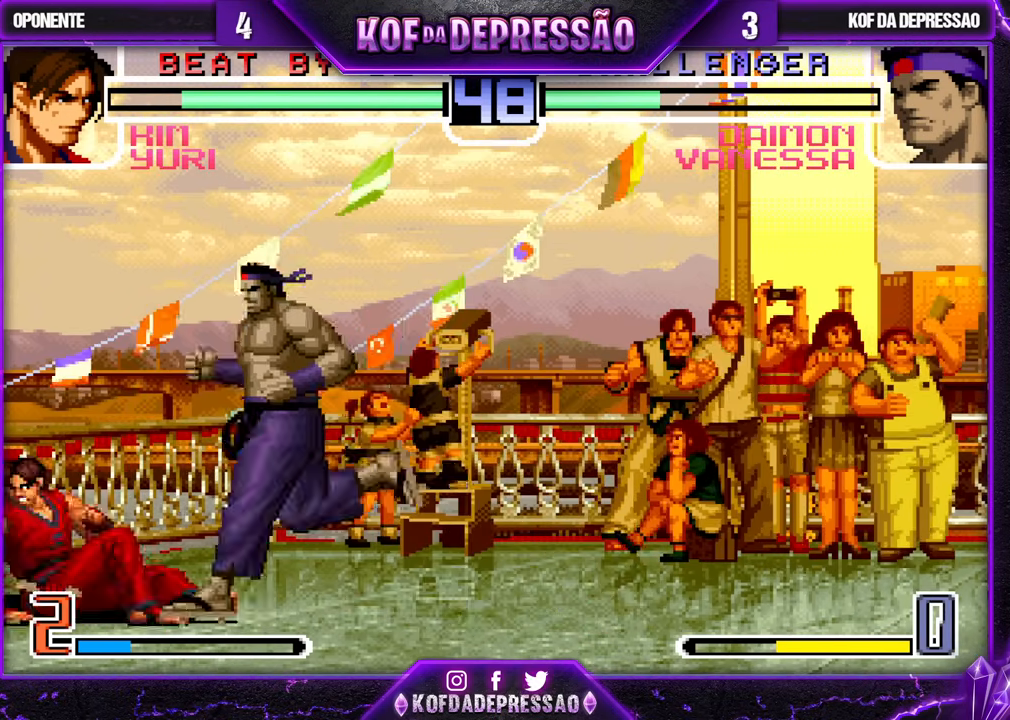
{"buttons": [], "left_stick": "down-right", "events": [[167, "left_stick", "center"], [217, "left_stick", "down-right"]]}